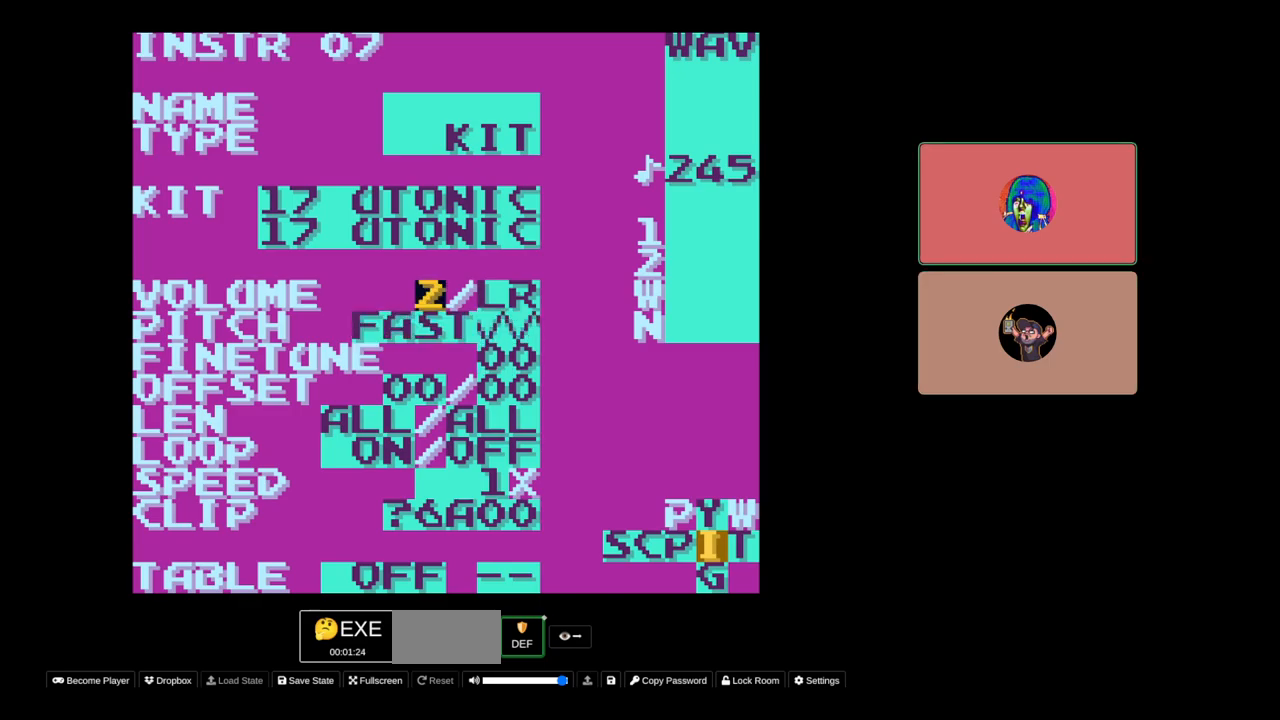
Gameplay with a controller (Nintendo layout); each line is a JSON object with the inputs held at the frame after it. "events" lists button and stick changes between this image and that frame as [ms after this image, input, new state], when the widget could be followed in between. Not read: L3 R3.
{"buttons": ["DPAD_DOWN", "SELECT"], "events": [[300, "SELECT", "down"], [500, "DPAD_DOWN", "down"]]}
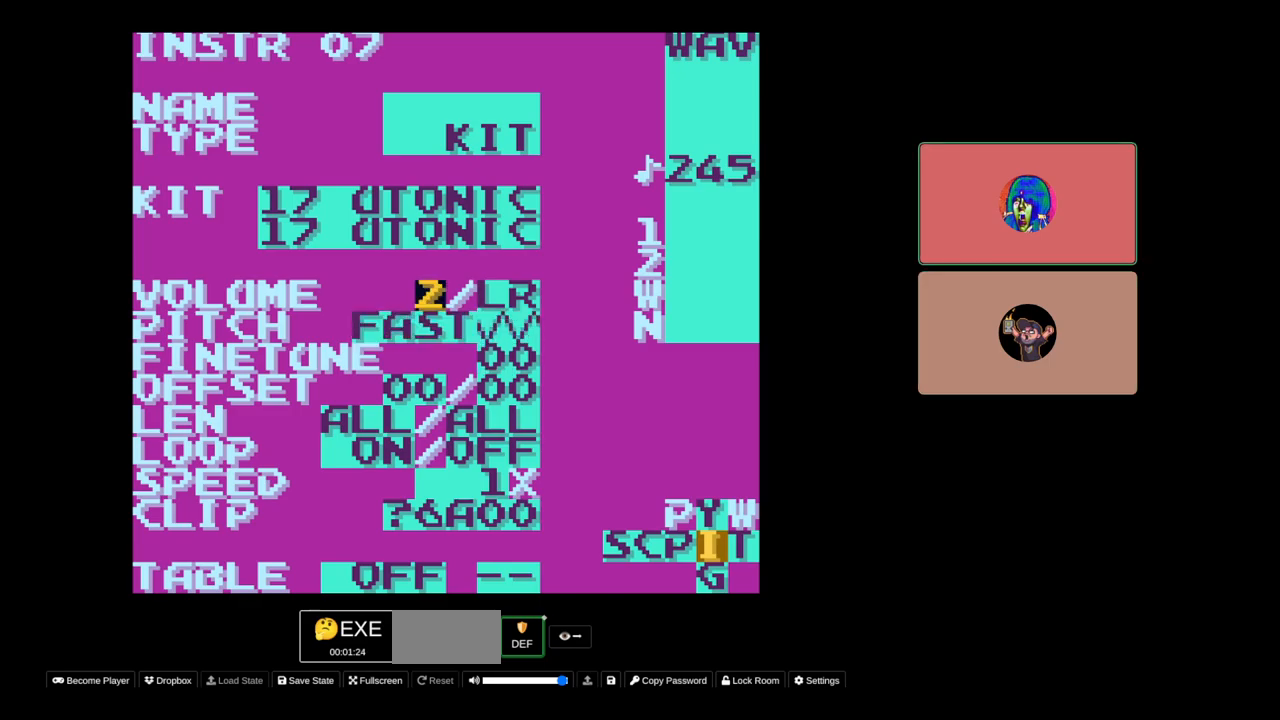
{"buttons": ["SELECT"], "events": [[67, "DPAD_DOWN", "up"], [383, "DPAD_UP", "down"], [433, "DPAD_UP", "up"]]}
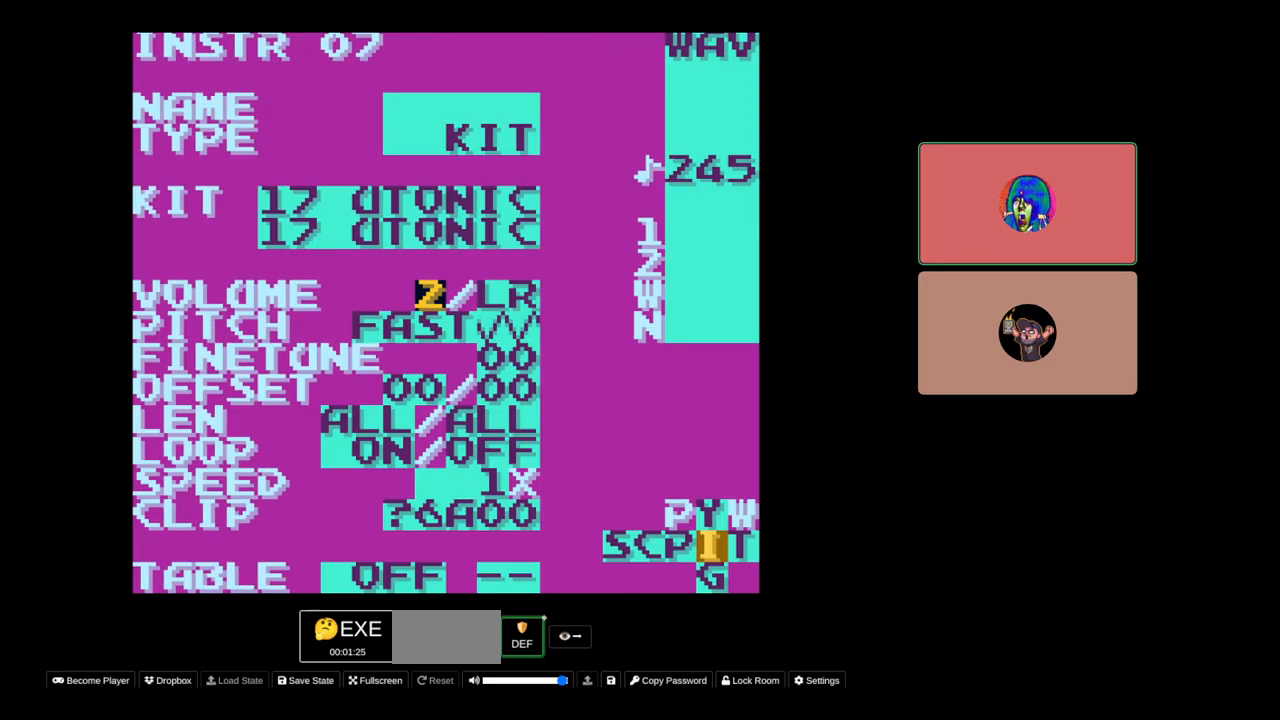
{"buttons": ["SELECT"], "events": [[217, "DPAD_LEFT", "down"], [283, "DPAD_LEFT", "up"], [417, "DPAD_LEFT", "down"], [483, "DPAD_LEFT", "up"]]}
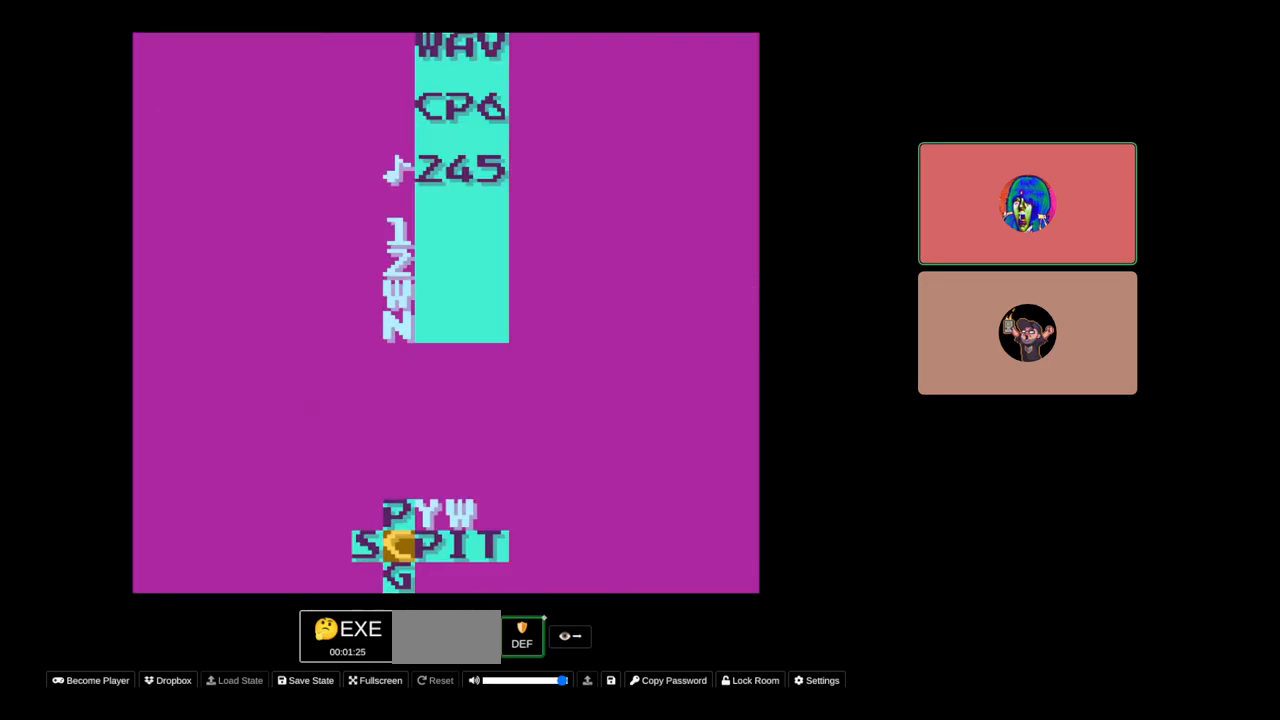
{"buttons": [], "events": [[83, "DPAD_LEFT", "down"], [183, "DPAD_LEFT", "up"], [283, "SELECT", "up"]]}
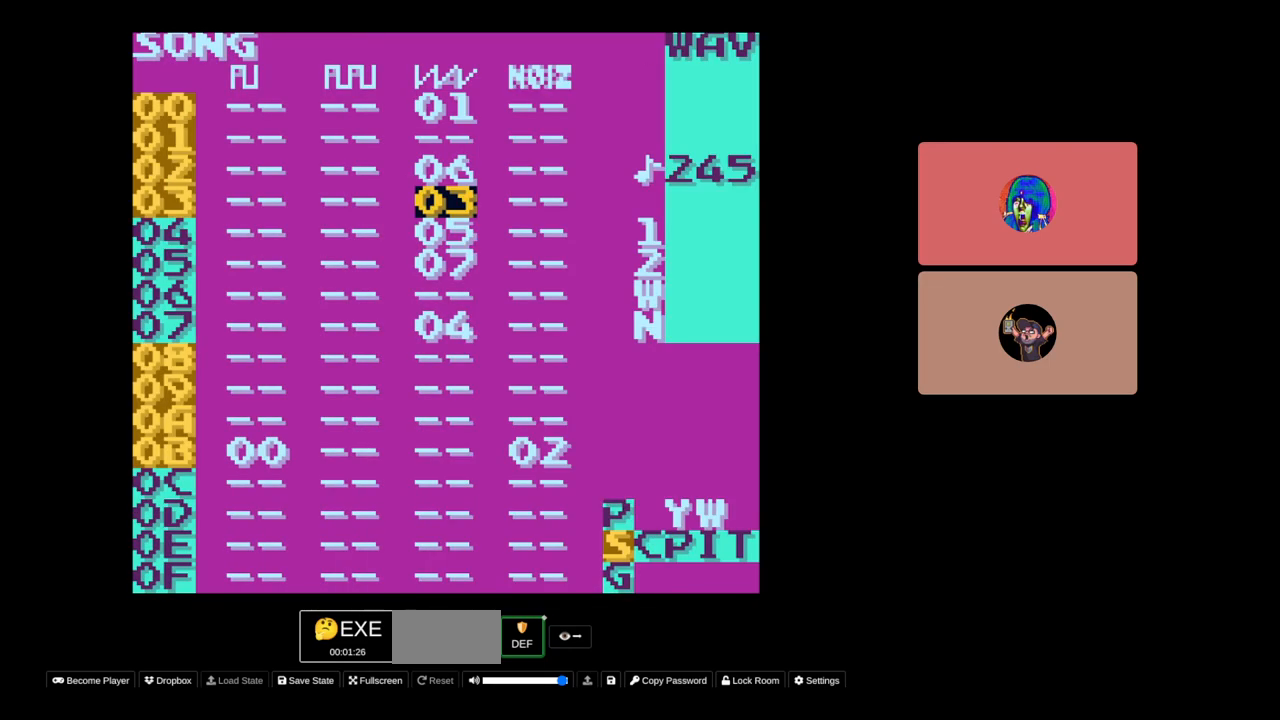
{"buttons": ["SELECT"], "events": [[17, "DPAD_UP", "down"], [117, "DPAD_UP", "up"], [467, "SELECT", "down"]]}
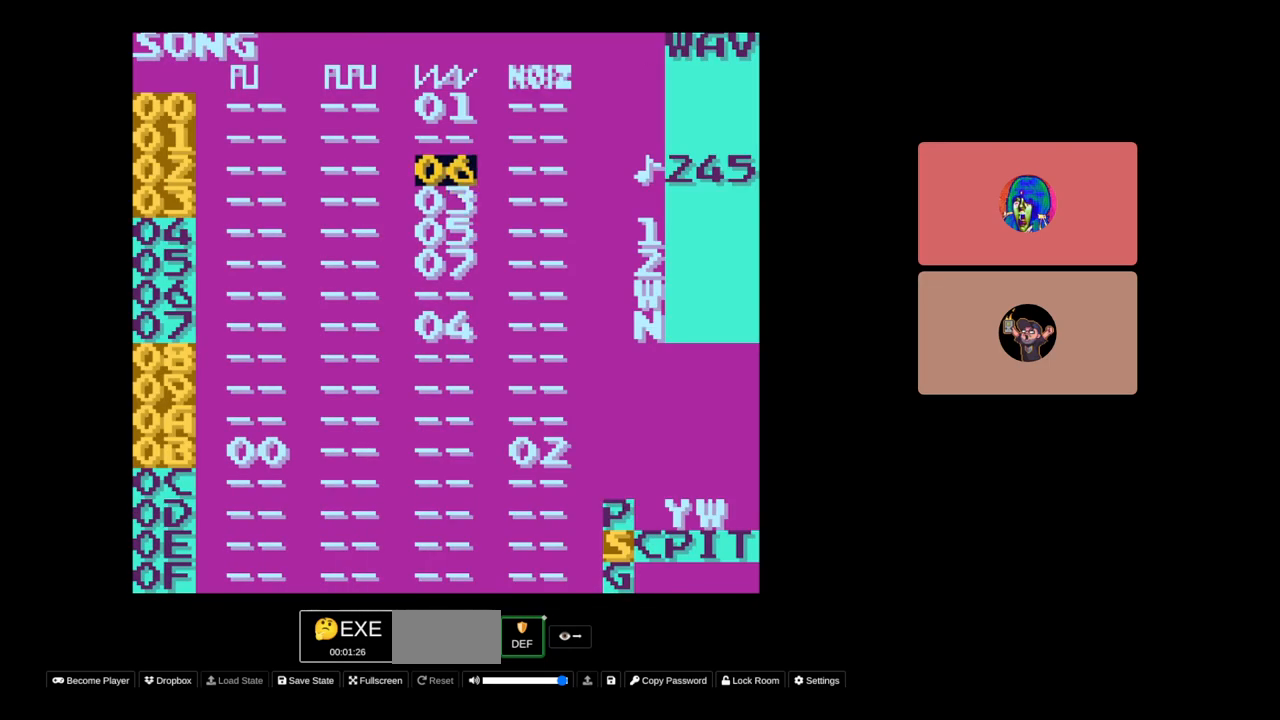
{"buttons": ["SELECT"], "events": [[67, "DPAD_RIGHT", "down"], [133, "DPAD_RIGHT", "up"]]}
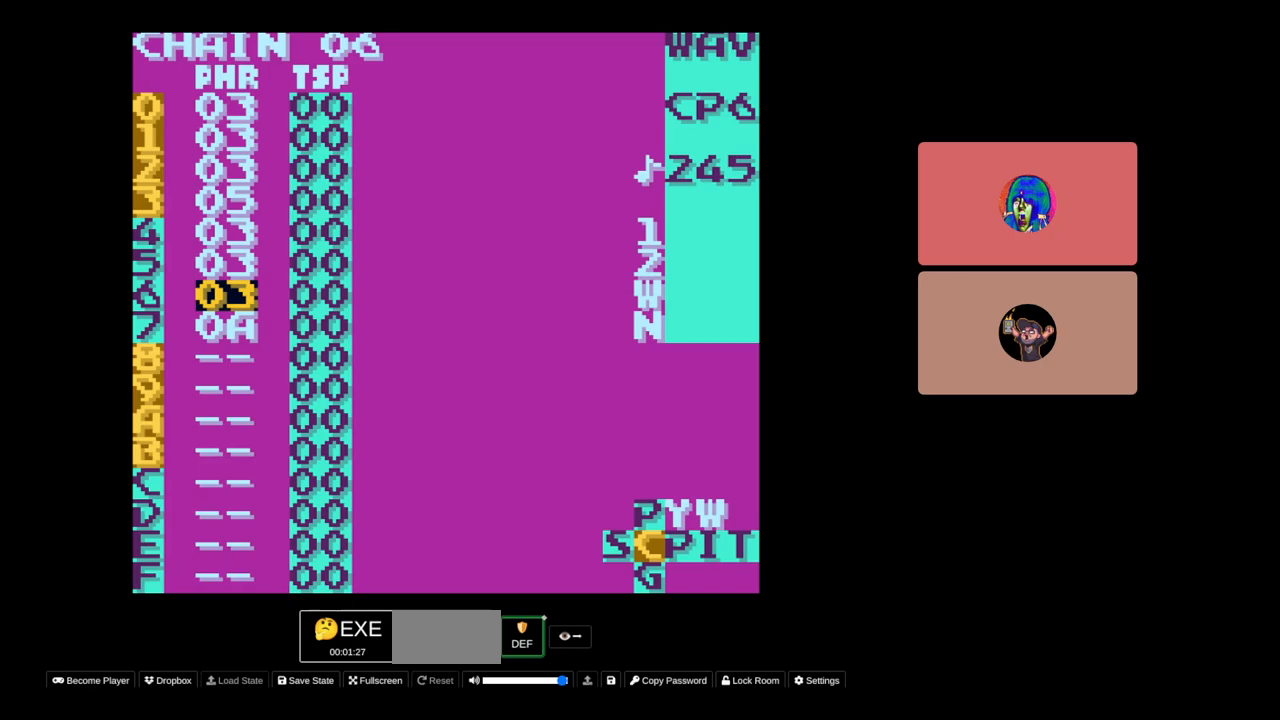
{"buttons": ["DPAD_UP"], "events": [[117, "SELECT", "up"], [217, "DPAD_UP", "down"]]}
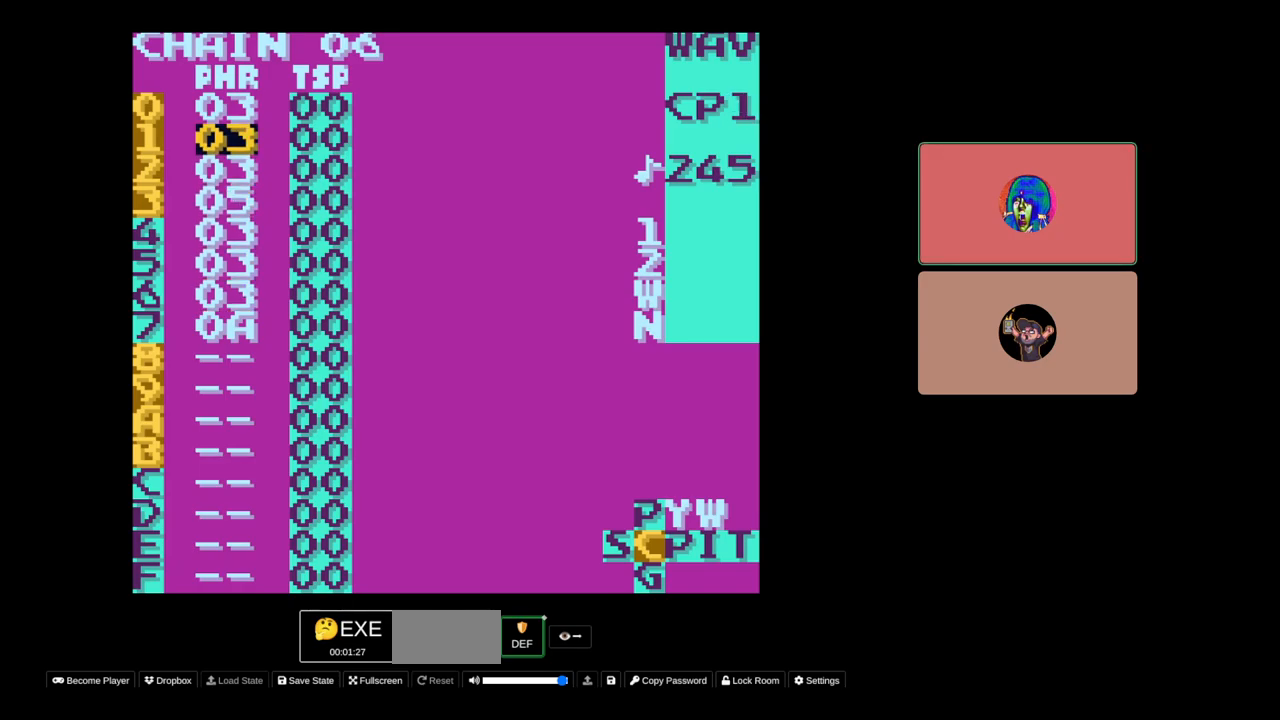
{"buttons": ["SELECT"], "events": [[117, "DPAD_UP", "up"], [267, "SELECT", "down"], [367, "DPAD_RIGHT", "down"], [450, "DPAD_RIGHT", "up"]]}
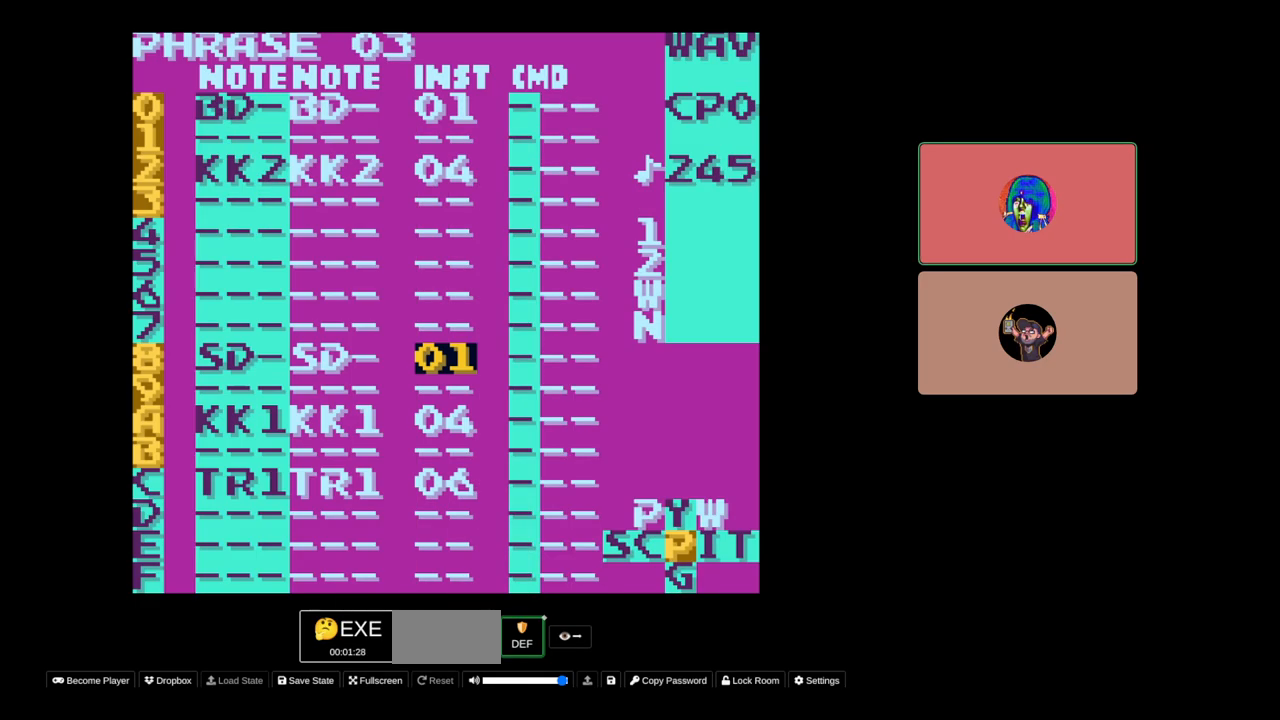
{"buttons": ["DPAD_UP"], "events": [[50, "SELECT", "up"], [383, "DPAD_UP", "down"]]}
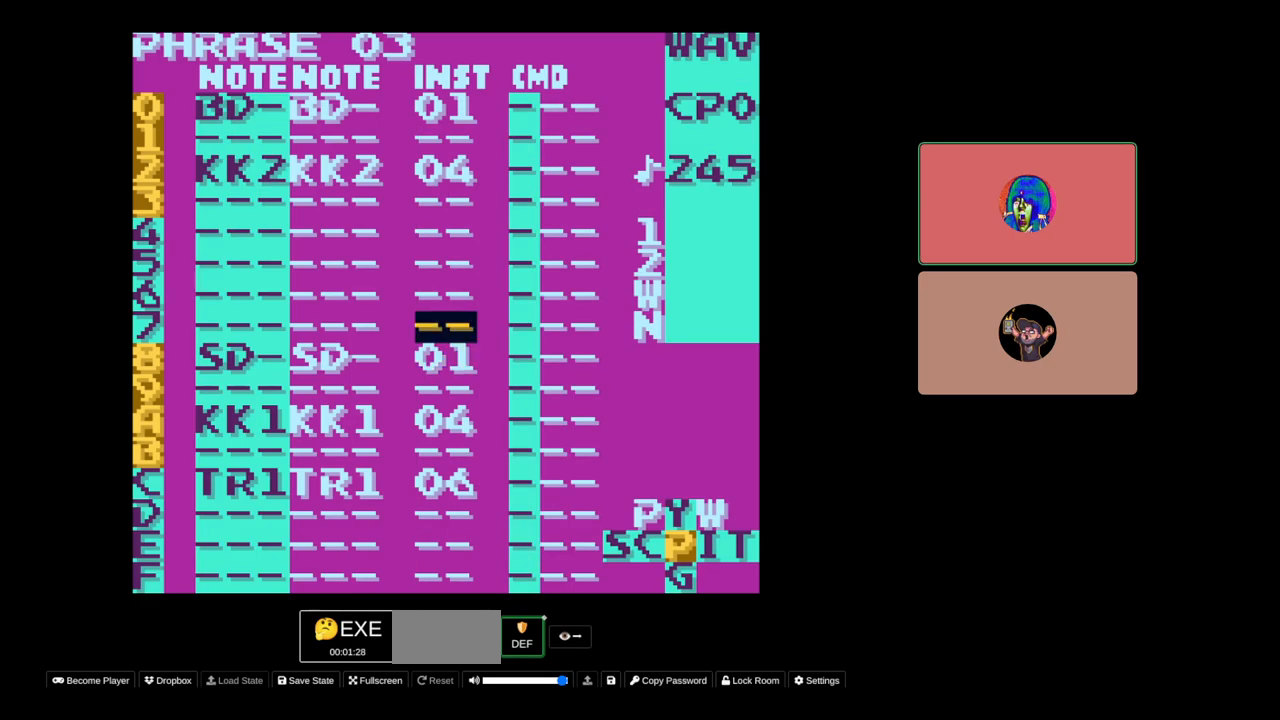
{"buttons": [], "events": [[217, "START", "down"], [233, "DPAD_UP", "up"], [383, "START", "up"]]}
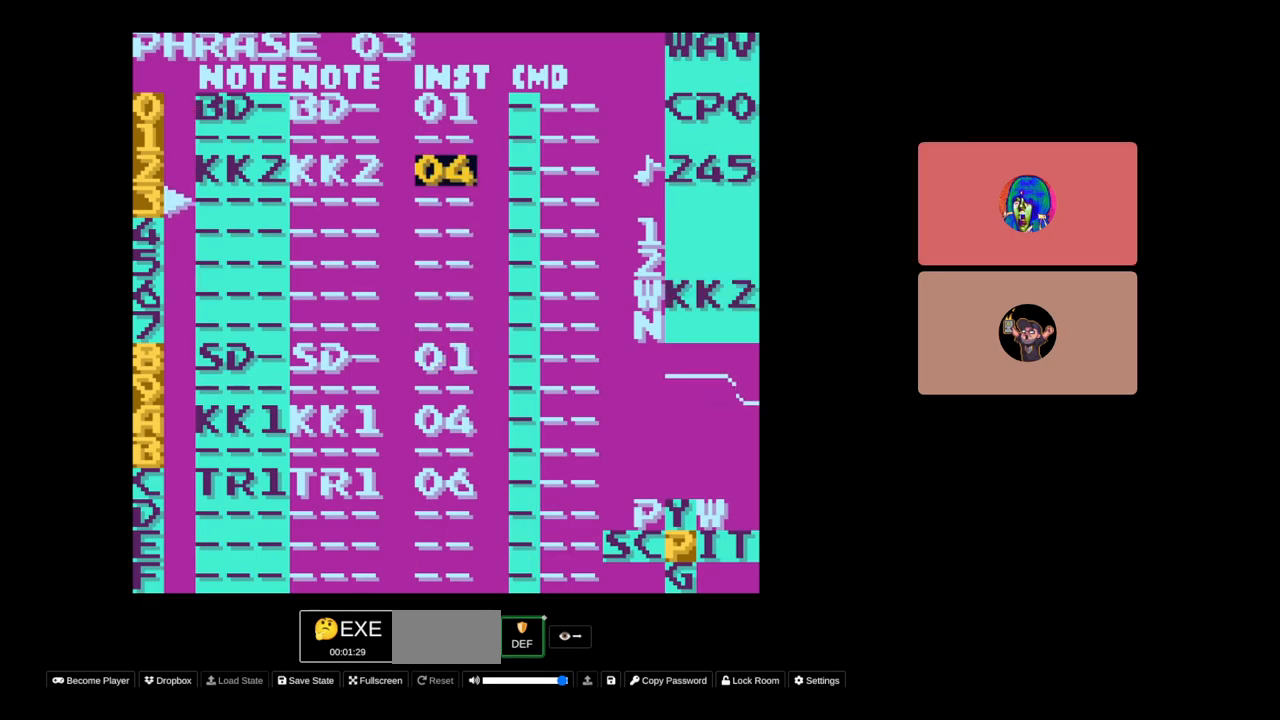
{"buttons": ["SELECT"], "events": [[167, "SELECT", "down"], [283, "DPAD_RIGHT", "down"], [350, "DPAD_RIGHT", "up"]]}
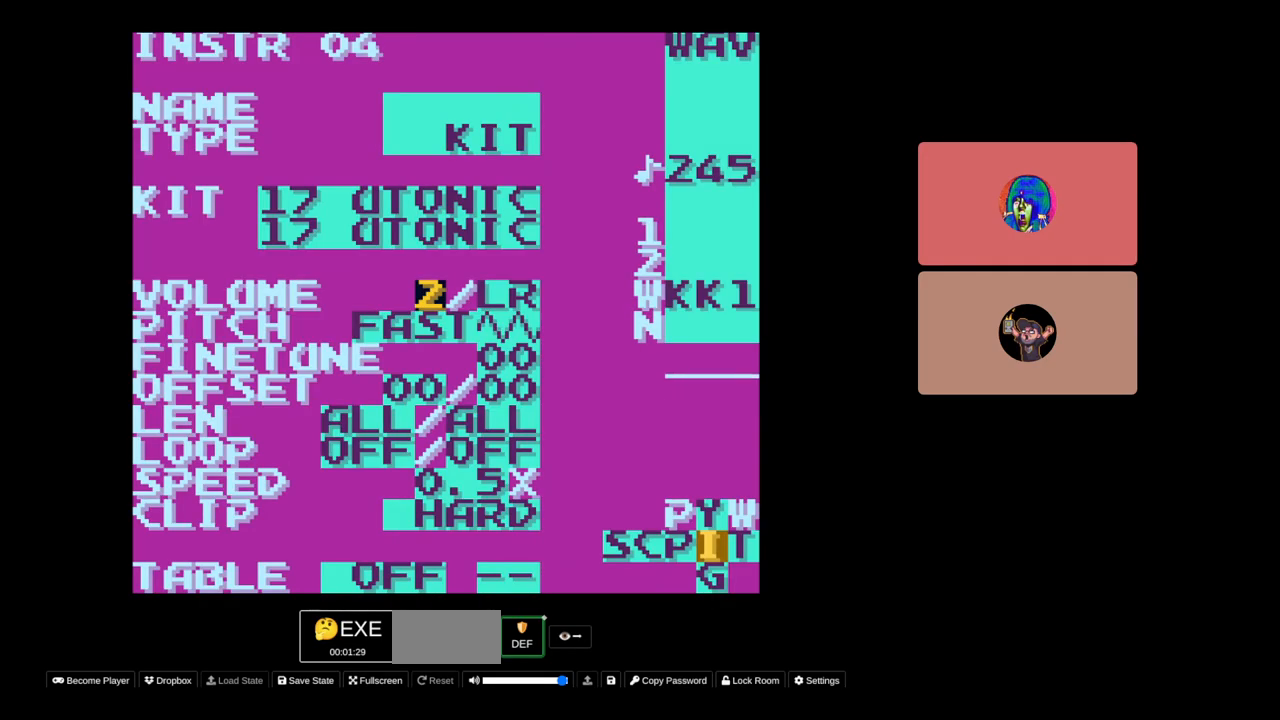
{"buttons": [], "events": [[17, "SELECT", "up"]]}
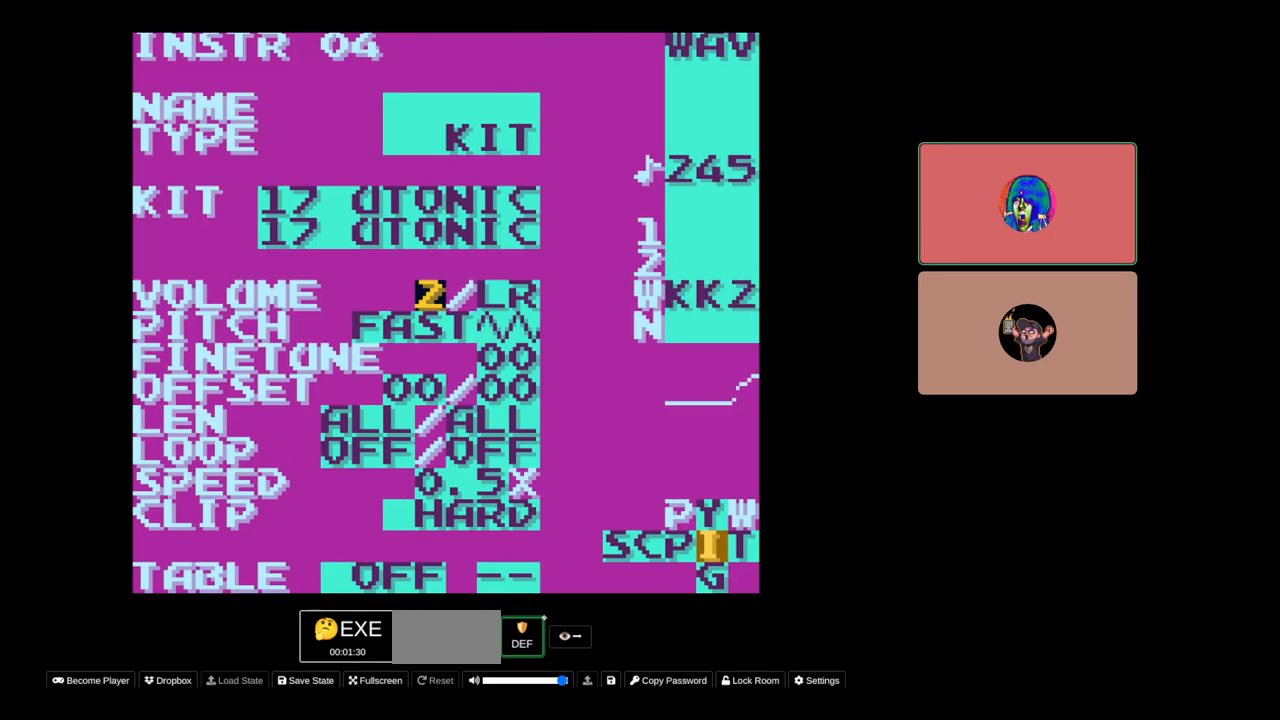
{"buttons": [], "events": [[33, "A", "down"], [150, "DPAD_RIGHT", "down"], [183, "DPAD_RIGHT", "up"], [417, "A", "up"]]}
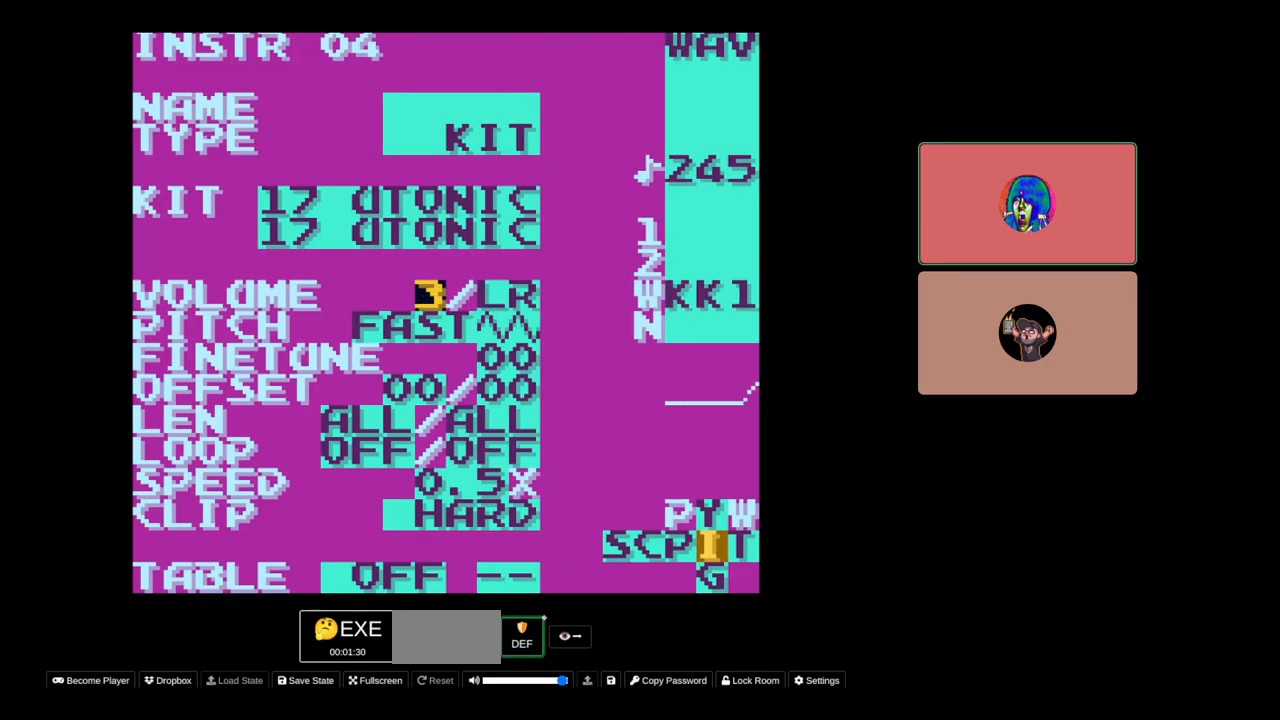
{"buttons": [], "events": []}
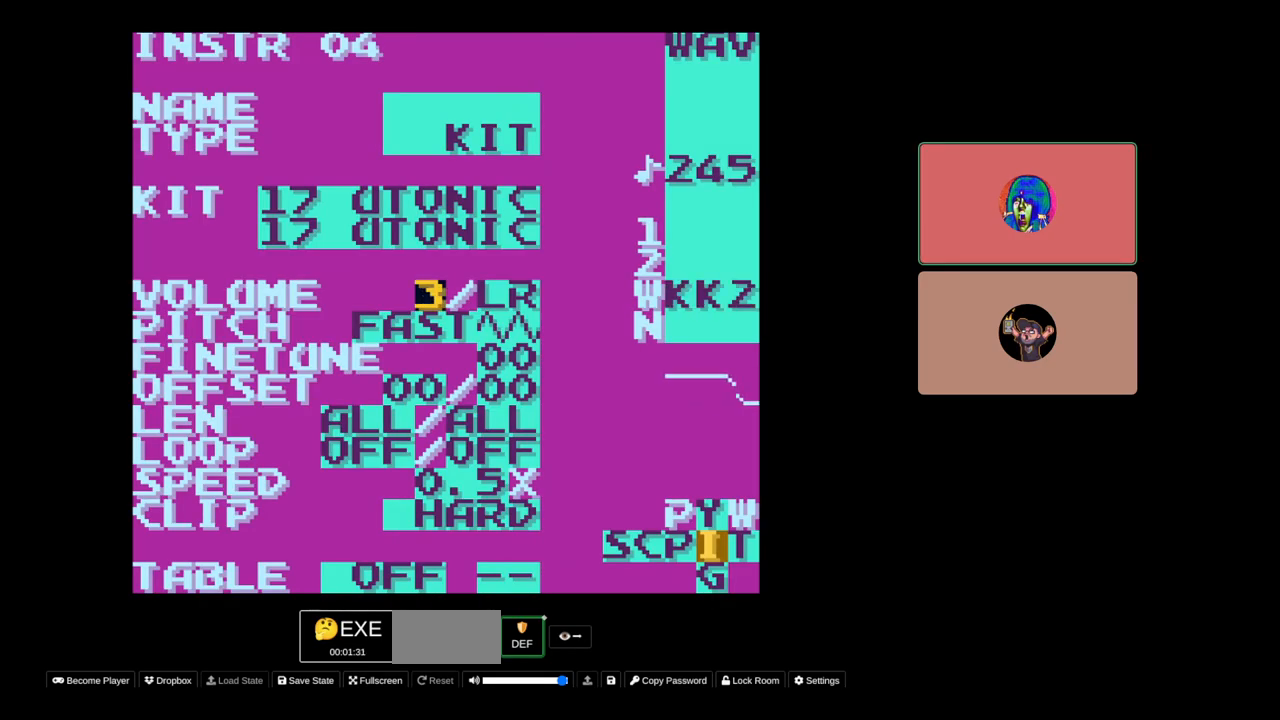
{"buttons": [], "events": []}
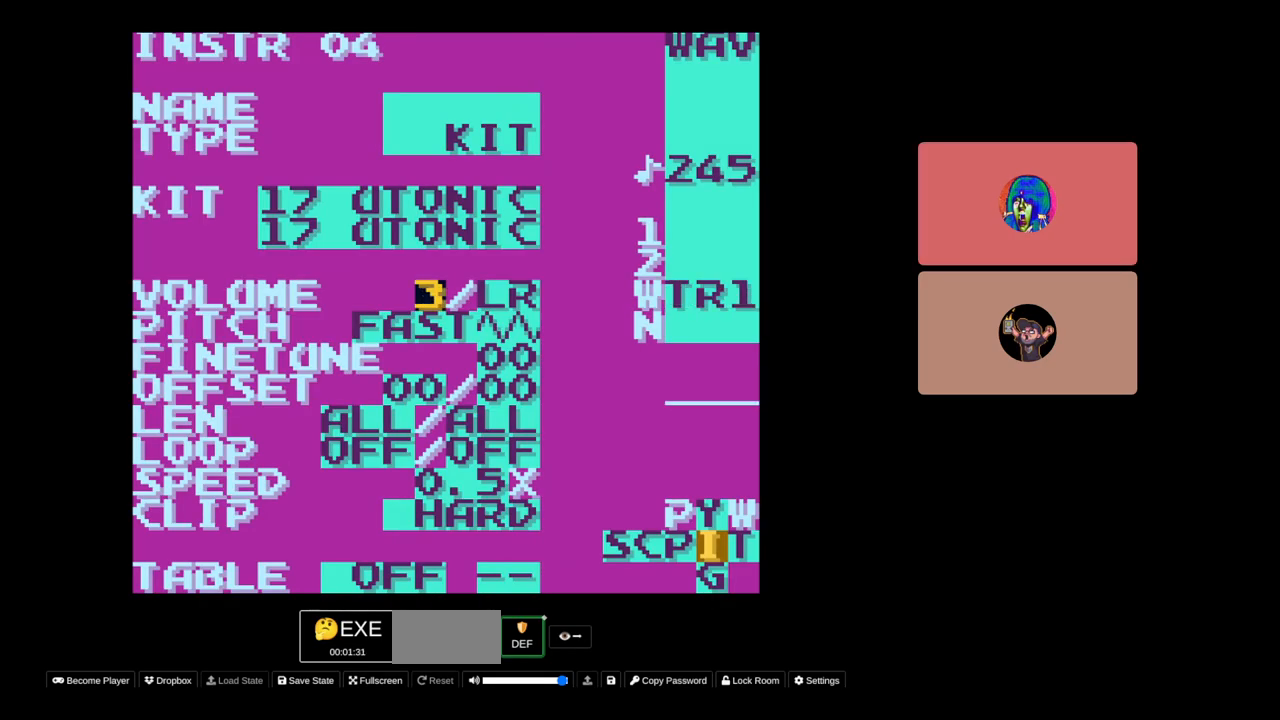
{"buttons": [], "events": []}
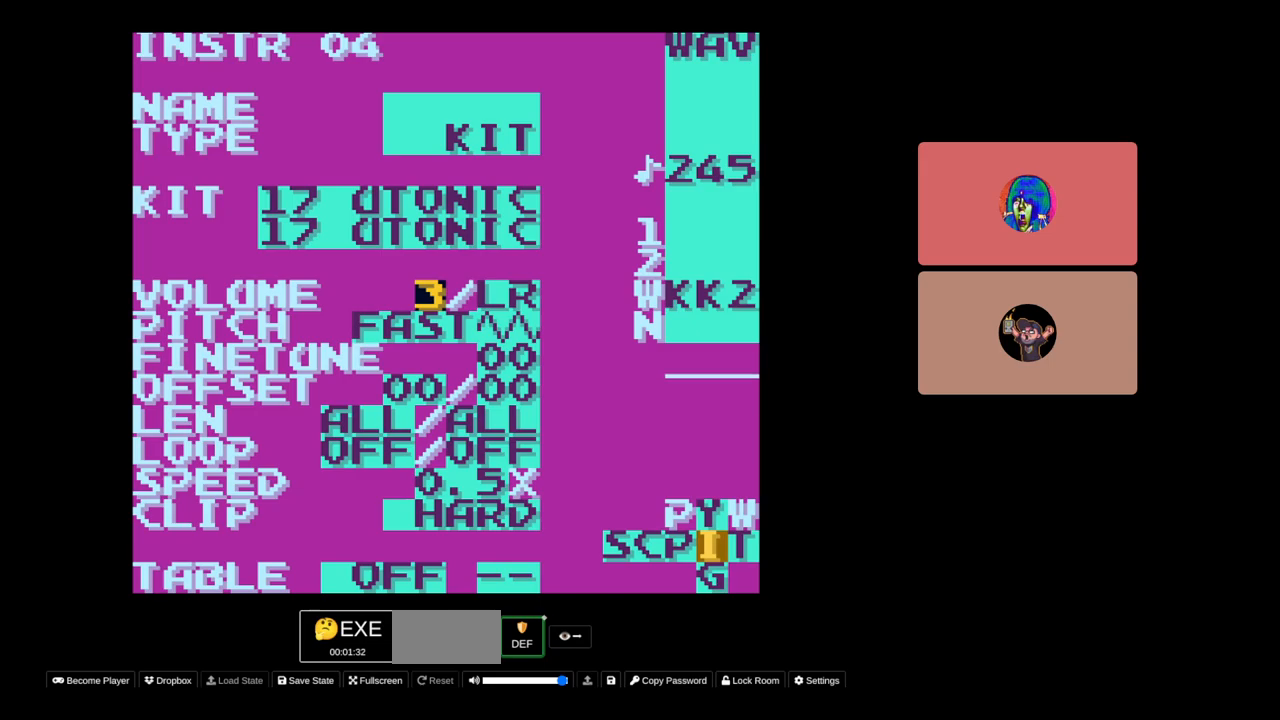
{"buttons": [], "events": []}
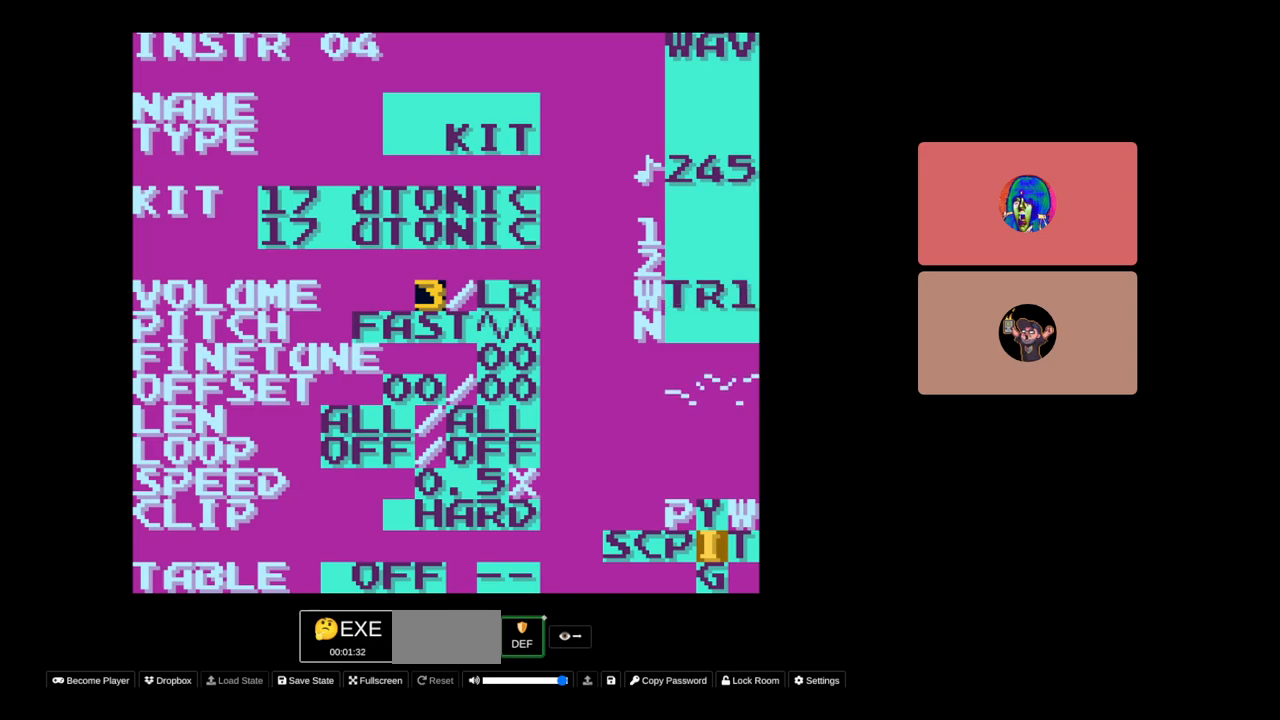
{"buttons": [], "events": [[100, "A", "down"], [183, "DPAD_LEFT", "down"], [233, "DPAD_LEFT", "up"], [433, "A", "up"]]}
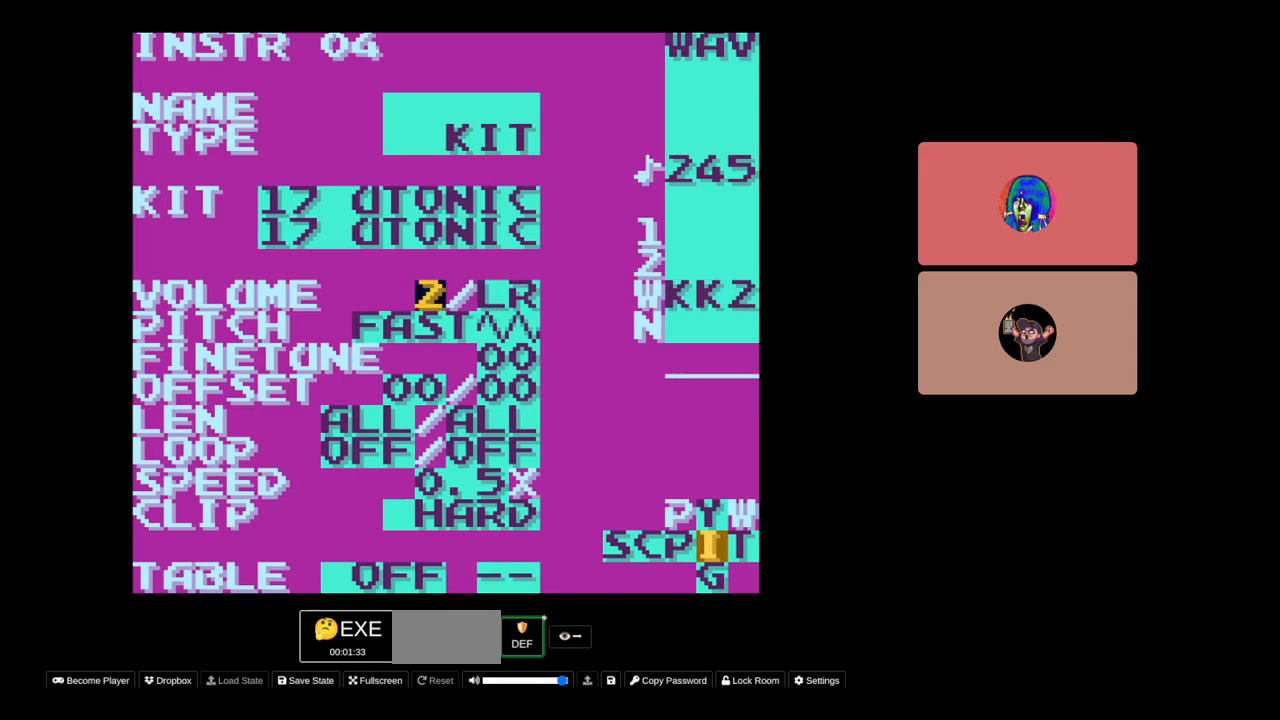
{"buttons": ["SELECT"], "events": [[183, "SELECT", "down"], [233, "DPAD_LEFT", "down"], [300, "DPAD_LEFT", "up"]]}
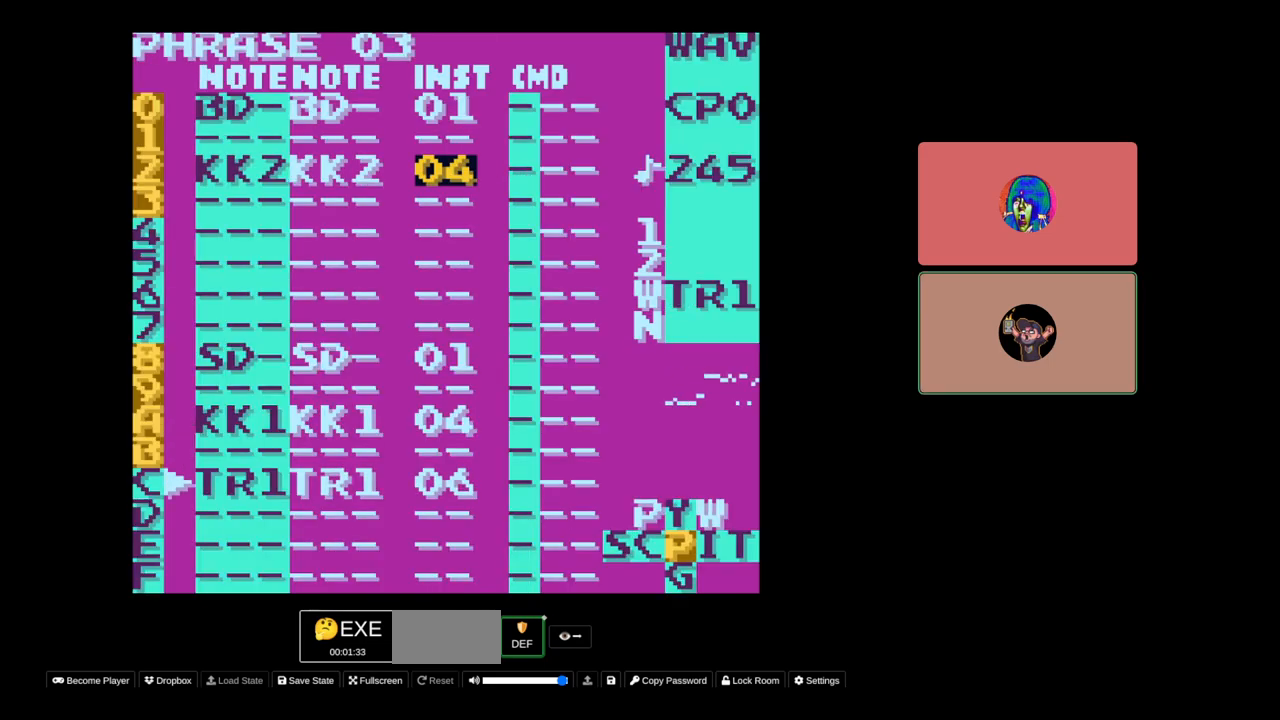
{"buttons": [], "events": [[233, "SELECT", "up"], [367, "START", "down"], [500, "START", "up"]]}
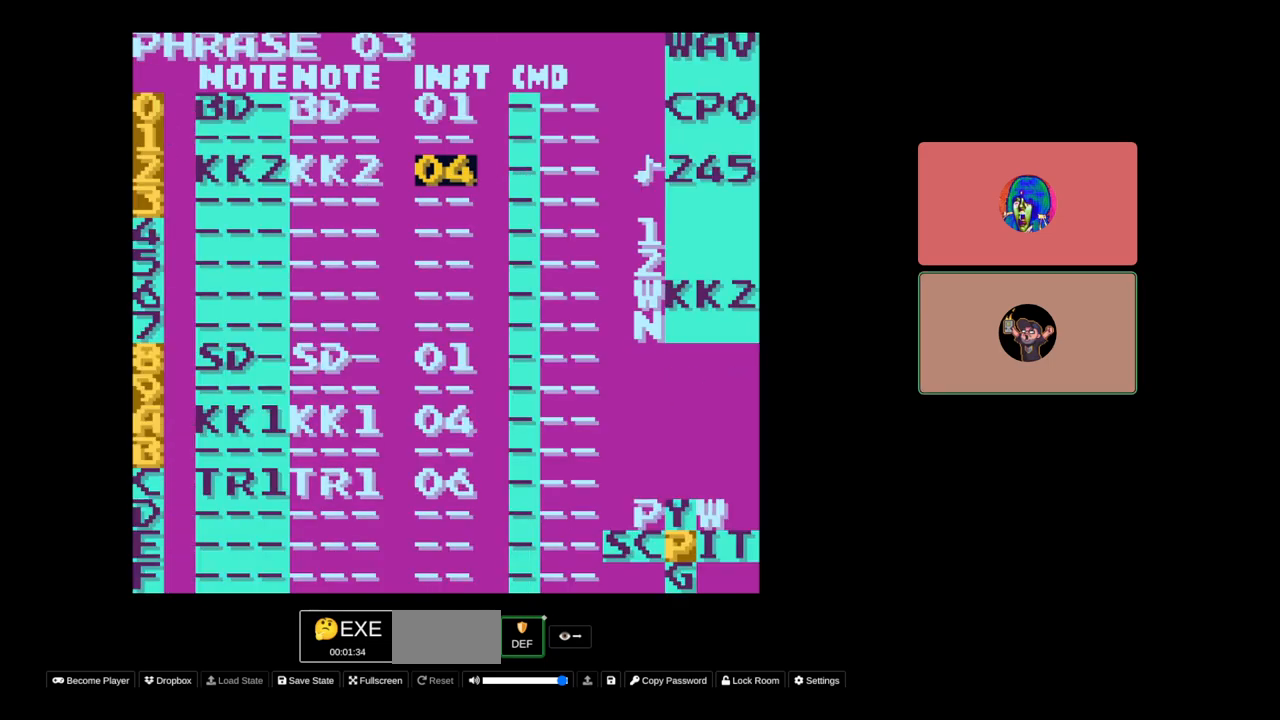
{"buttons": [], "events": [[283, "DPAD_UP", "down"], [350, "DPAD_UP", "up"]]}
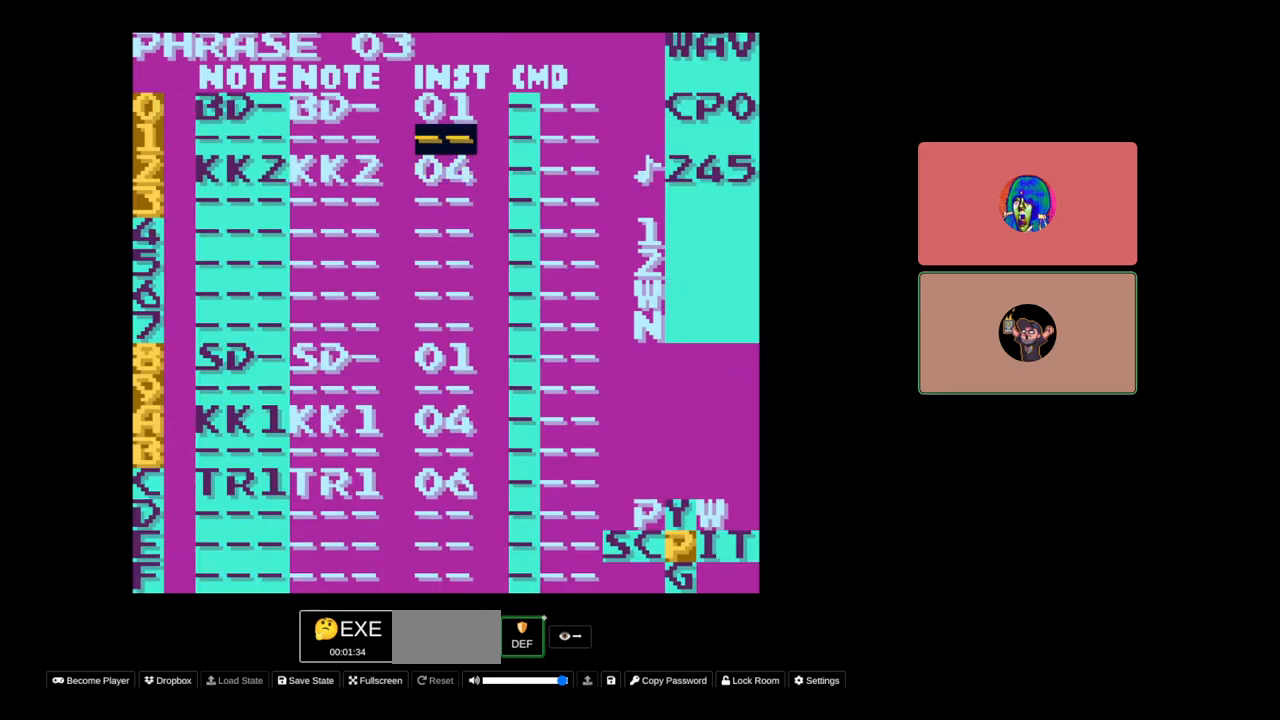
{"buttons": [], "events": [[33, "DPAD_LEFT", "down"], [100, "DPAD_LEFT", "up"], [317, "DPAD_UP", "down"], [367, "DPAD_UP", "up"]]}
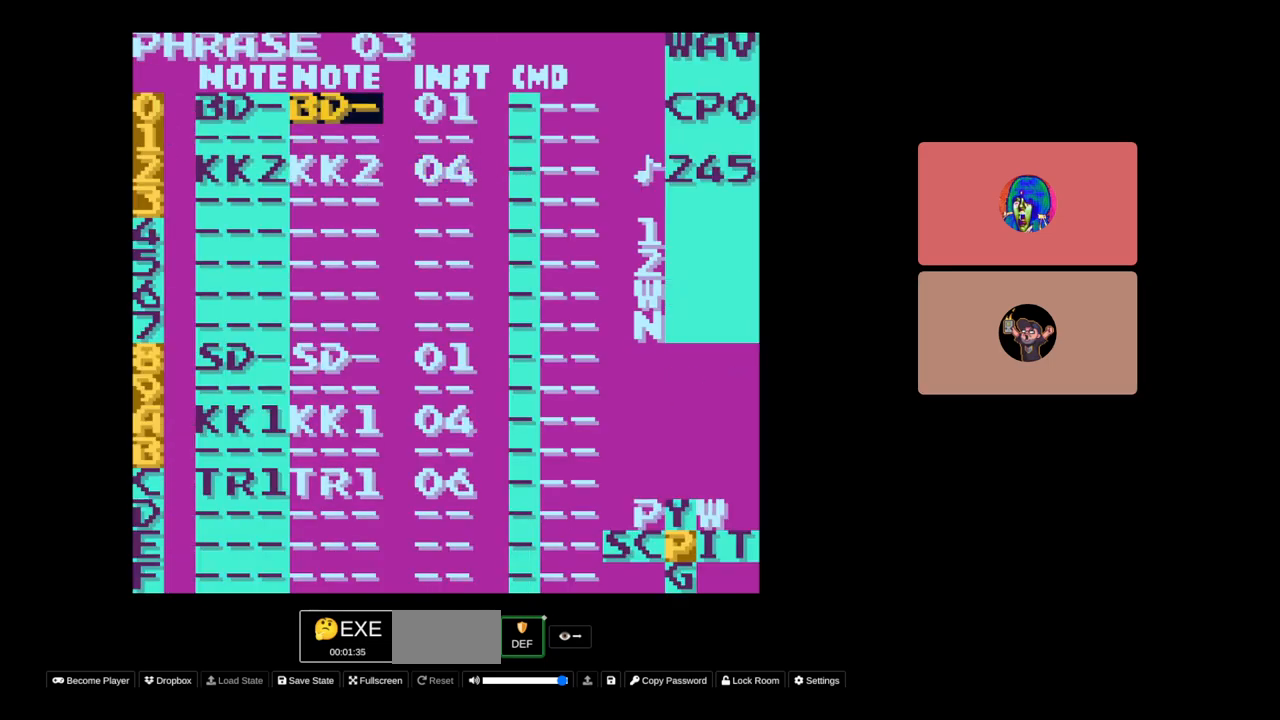
{"buttons": [], "events": []}
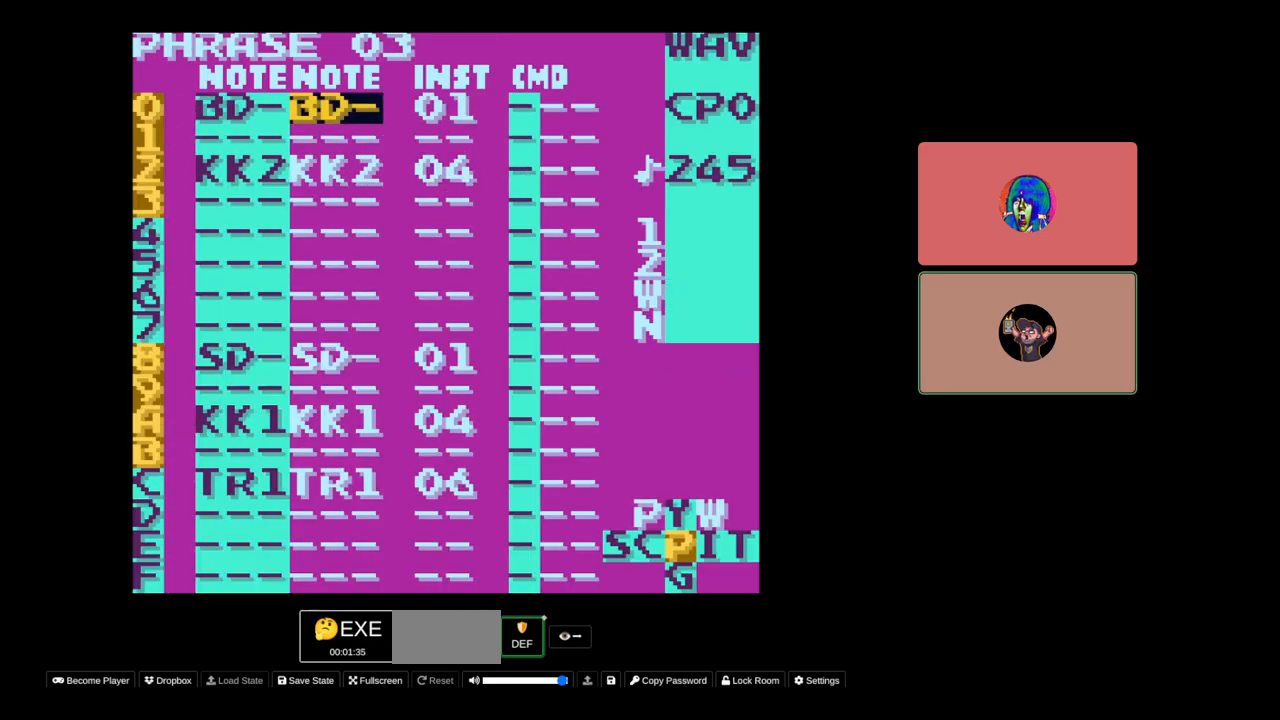
{"buttons": ["DPAD_LEFT"], "events": [[183, "DPAD_RIGHT", "down"], [267, "DPAD_RIGHT", "up"], [467, "DPAD_LEFT", "down"]]}
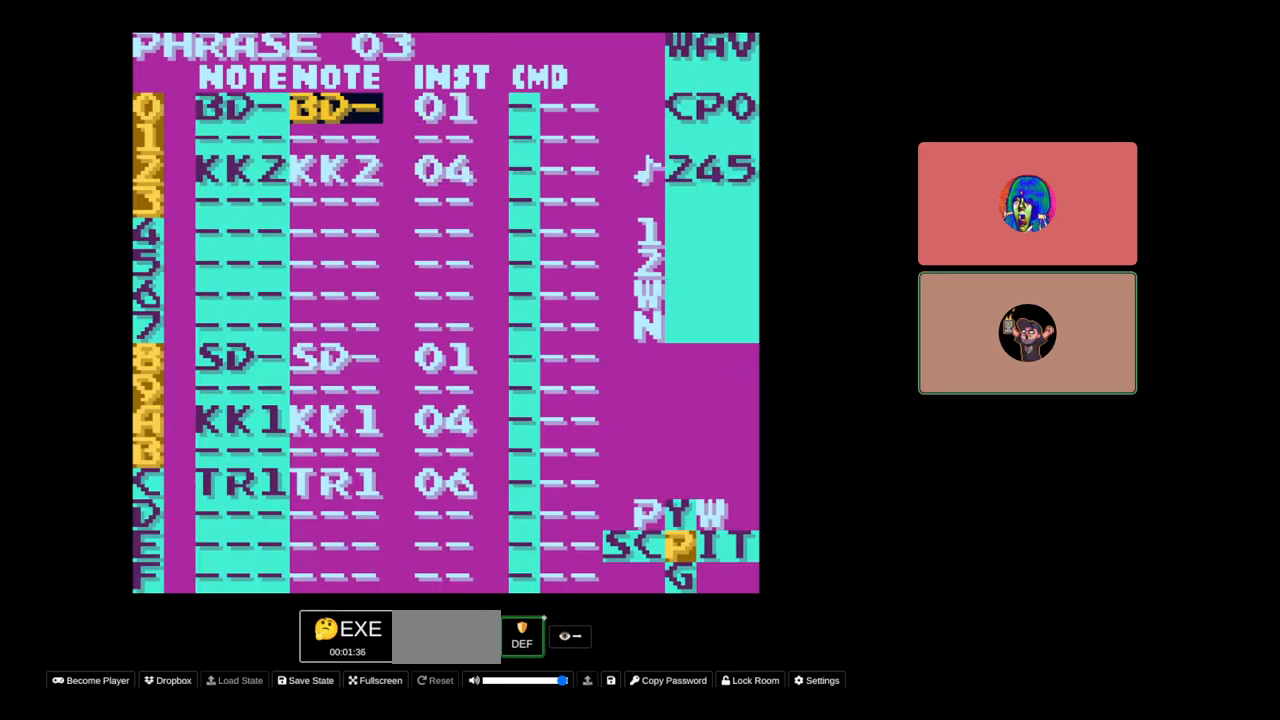
{"buttons": [], "events": [[33, "DPAD_LEFT", "up"], [250, "DPAD_RIGHT", "down"], [317, "DPAD_RIGHT", "up"]]}
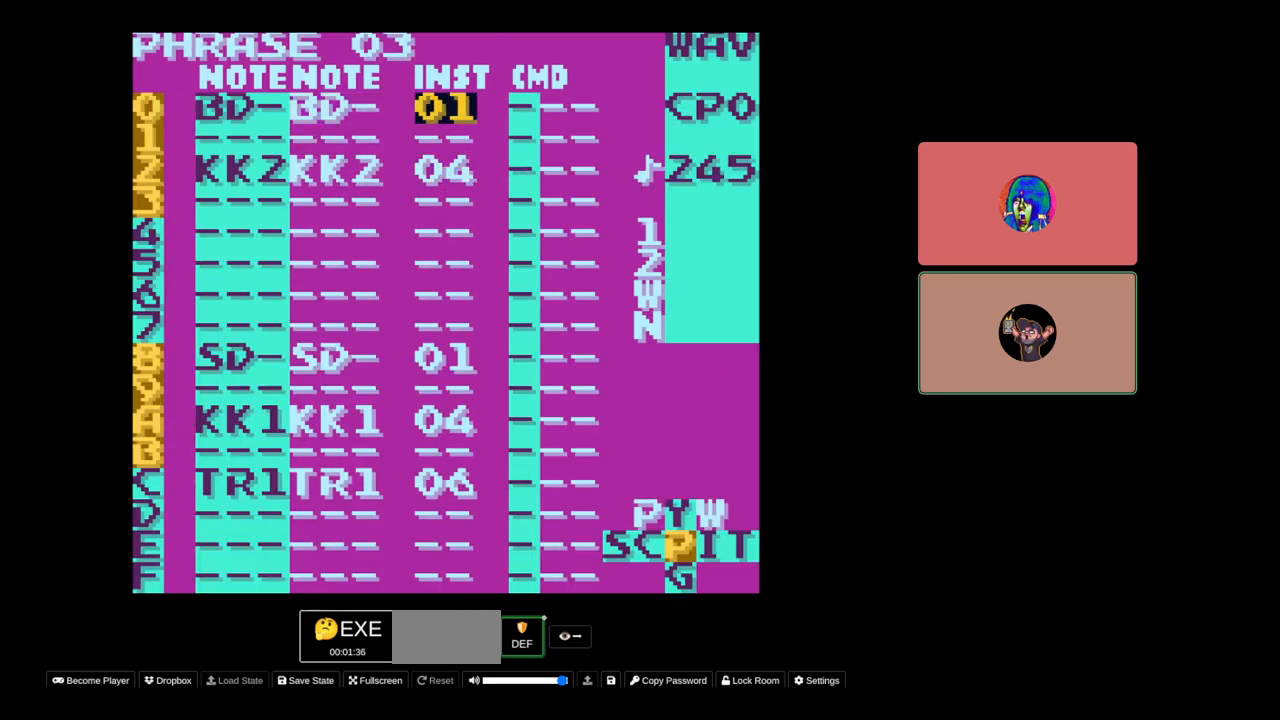
{"buttons": [], "events": [[150, "DPAD_LEFT", "down"], [217, "DPAD_LEFT", "up"]]}
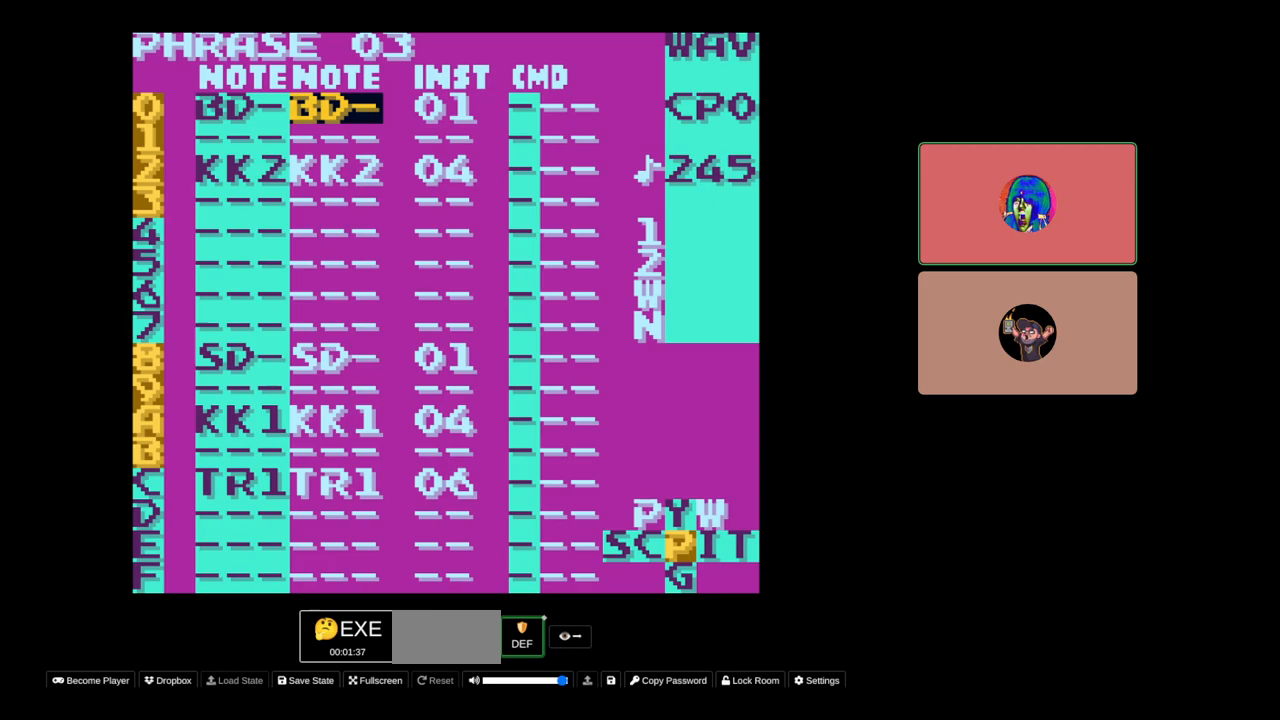
{"buttons": [], "events": [[50, "DPAD_RIGHT", "down"], [117, "DPAD_RIGHT", "up"], [317, "DPAD_LEFT", "down"], [400, "DPAD_LEFT", "up"]]}
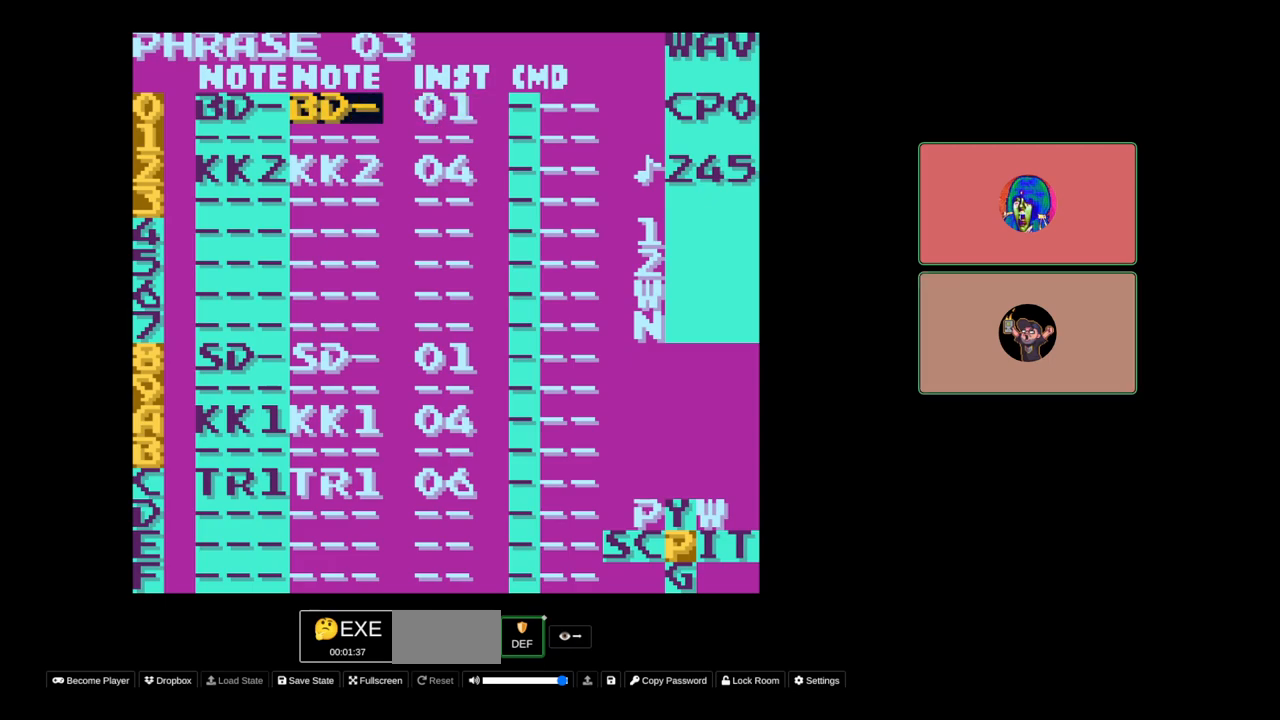
{"buttons": ["A"], "events": [[300, "A", "down"]]}
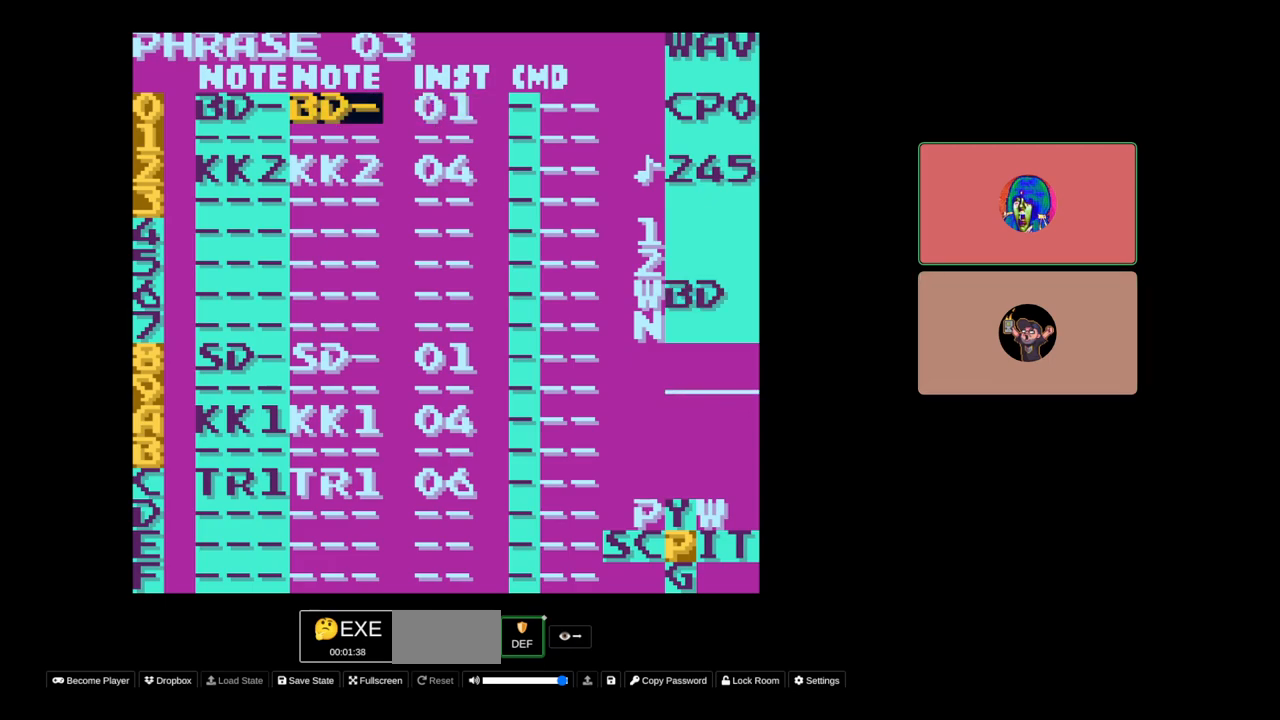
{"buttons": [], "events": [[50, "A", "up"], [283, "DPAD_DOWN", "down"], [333, "DPAD_DOWN", "up"]]}
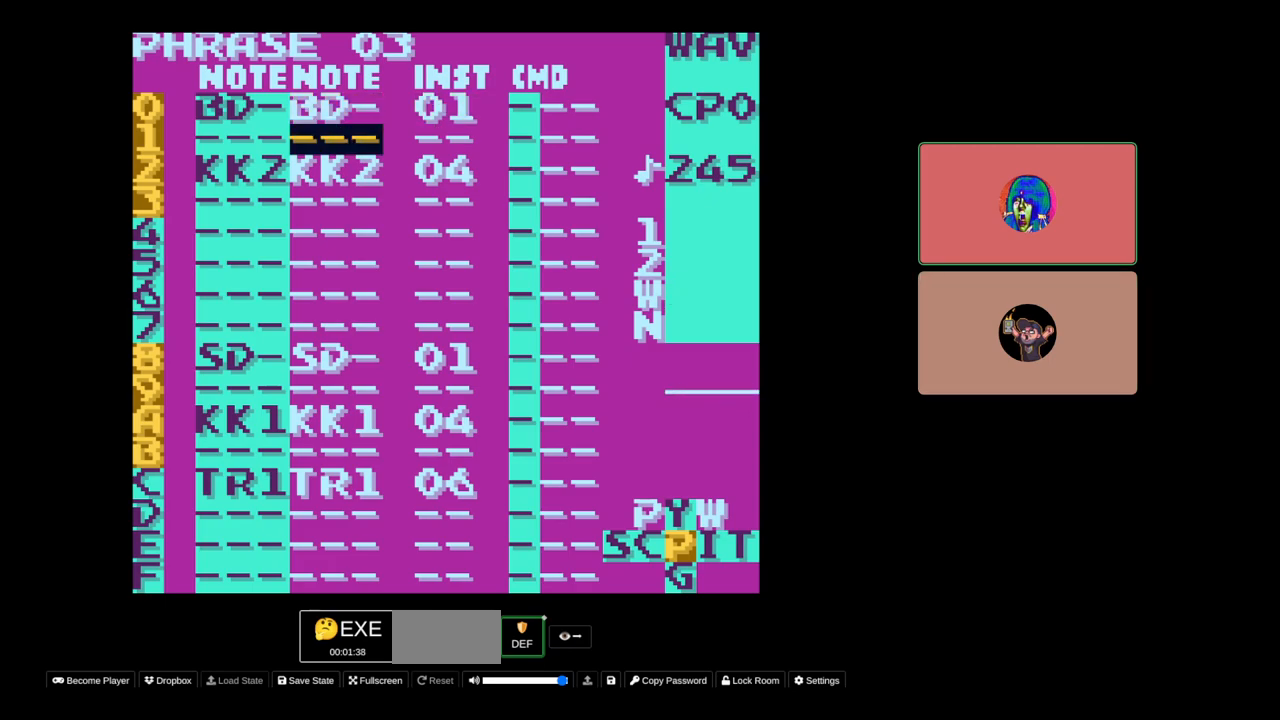
{"buttons": [], "events": []}